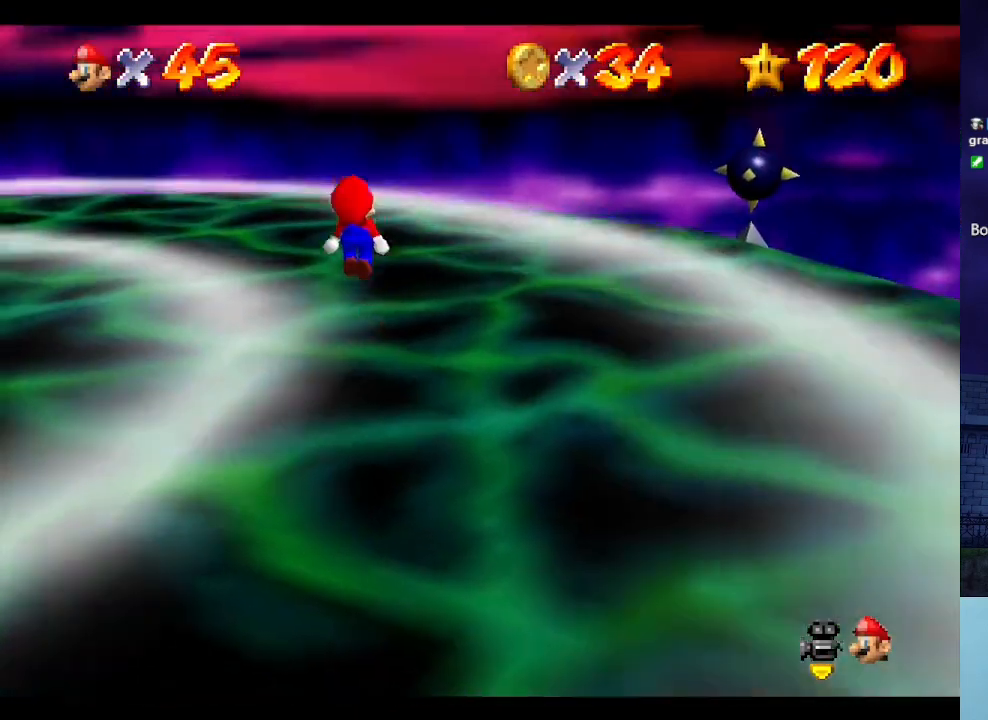
Gameplay with a controller (Nintendo layout); each line is a JSON object with the inputs held at the frame after it. "events" lists button and stick changes between this image and that frame as [ms after this image, input, new state], when the widget could be followed in between. Not read: L3 R3.
{"buttons": ["A", "B"], "left_stick": "left", "events": [[33, "left_stick", "left"], [467, "B", "down"]]}
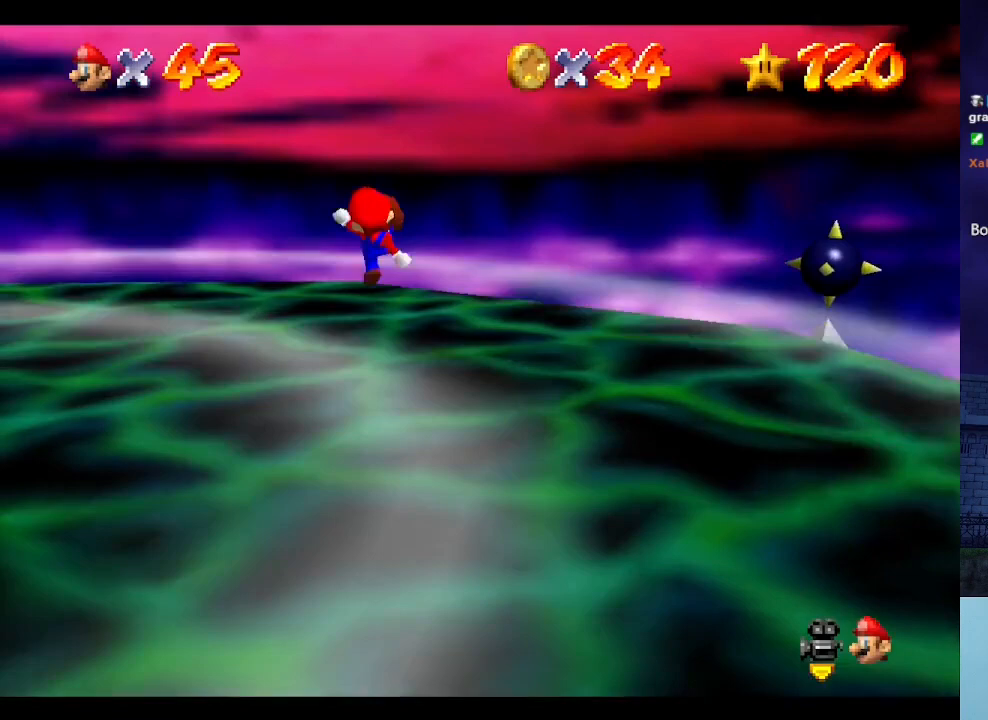
{"buttons": [], "left_stick": "up-left", "events": [[100, "B", "up"], [133, "A", "up"], [300, "C_DOWN", "down"], [300, "C_RIGHT", "down"], [367, "left_stick", "up-left"], [433, "C_DOWN", "up"], [433, "C_RIGHT", "up"]]}
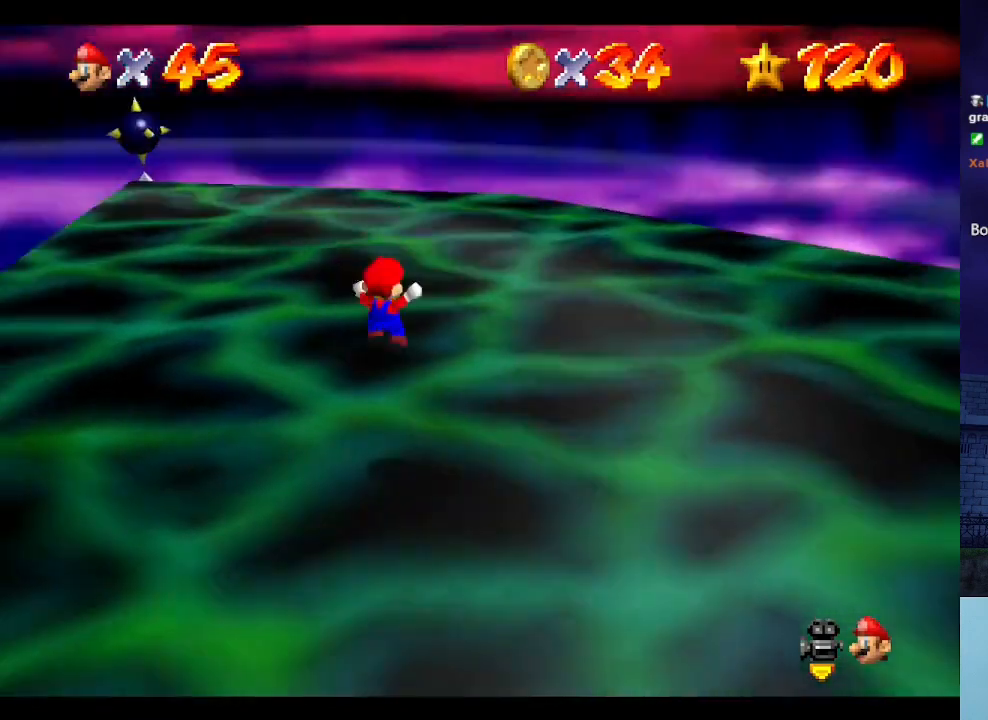
{"buttons": ["C_DOWN", "C_RIGHT"], "left_stick": "up", "events": [[33, "C_DOWN", "down"], [33, "C_RIGHT", "down"], [200, "C_DOWN", "up"], [200, "C_RIGHT", "up"], [267, "C_DOWN", "down"], [300, "C_RIGHT", "down"], [367, "C_DOWN", "up"], [367, "C_RIGHT", "up"], [433, "left_stick", "up"], [467, "C_DOWN", "down"], [467, "C_RIGHT", "down"]]}
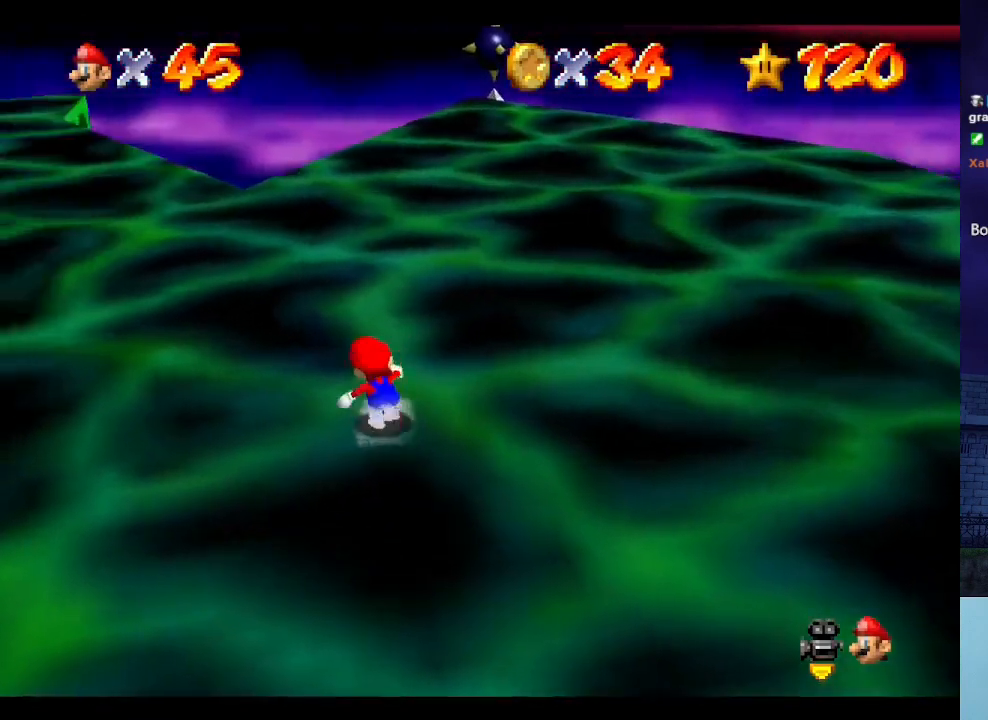
{"buttons": [], "left_stick": "center", "events": [[133, "C_DOWN", "up"], [133, "C_RIGHT", "up"], [133, "left_stick", "center"], [333, "A", "down"], [433, "A", "up"]]}
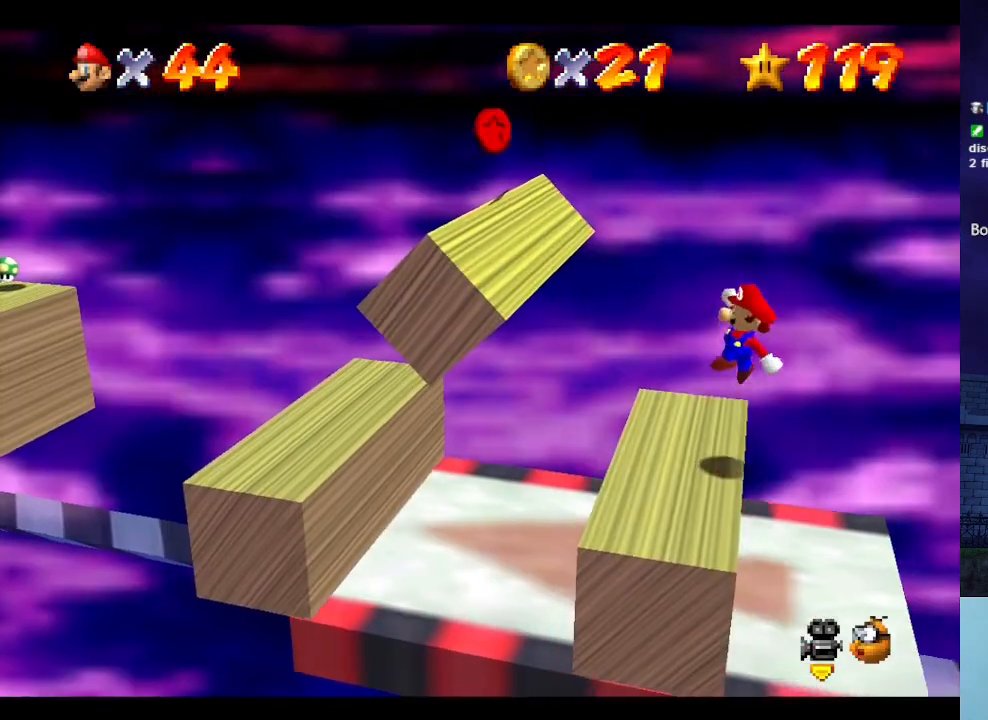
{"buttons": ["A"], "left_stick": "left", "events": [[33, "left_stick", "left"], [433, "A", "down"]]}
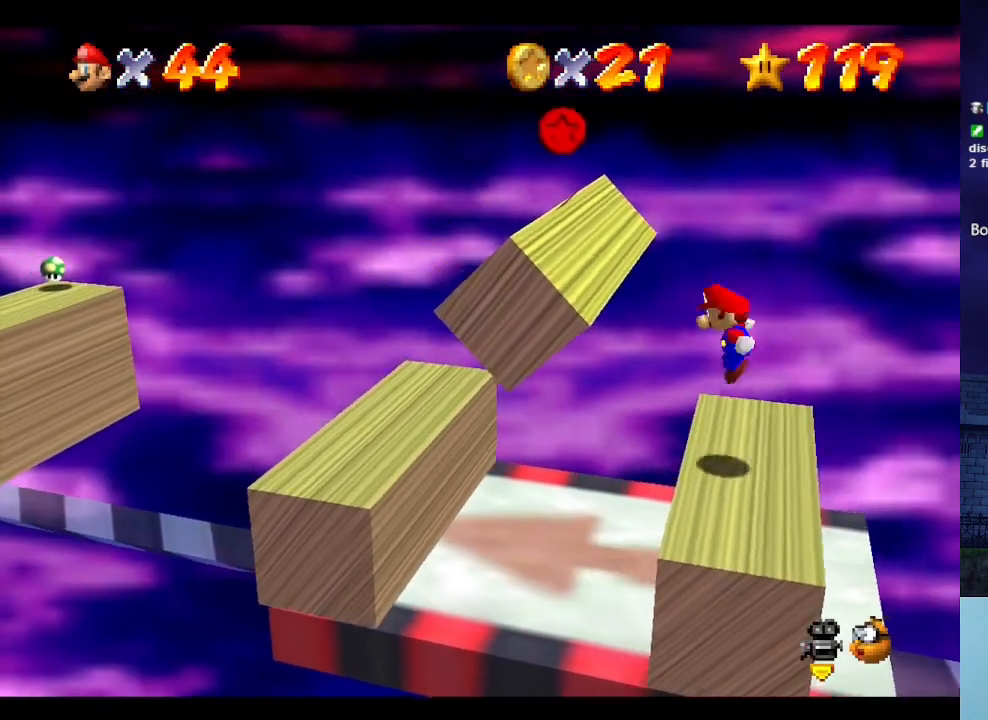
{"buttons": ["A", "B"], "left_stick": "left", "events": [[300, "left_stick", "right"], [433, "B", "down"], [467, "left_stick", "left"]]}
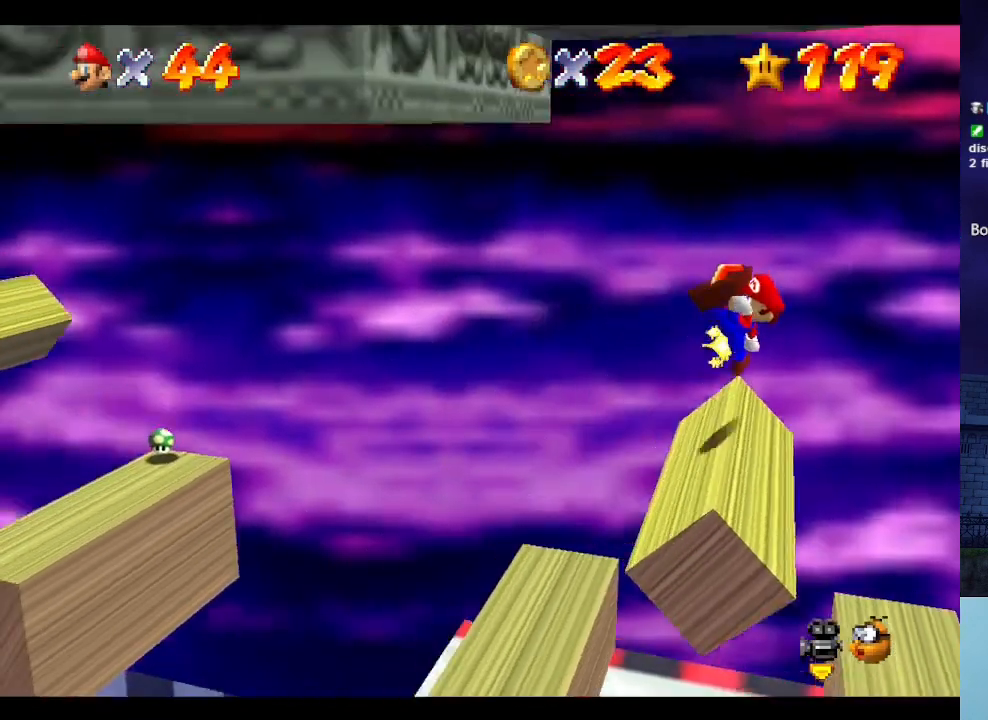
{"buttons": [], "left_stick": "center", "events": [[100, "B", "up"], [167, "A", "up"], [200, "left_stick", "center"], [267, "left_stick", "right"], [500, "left_stick", "center"]]}
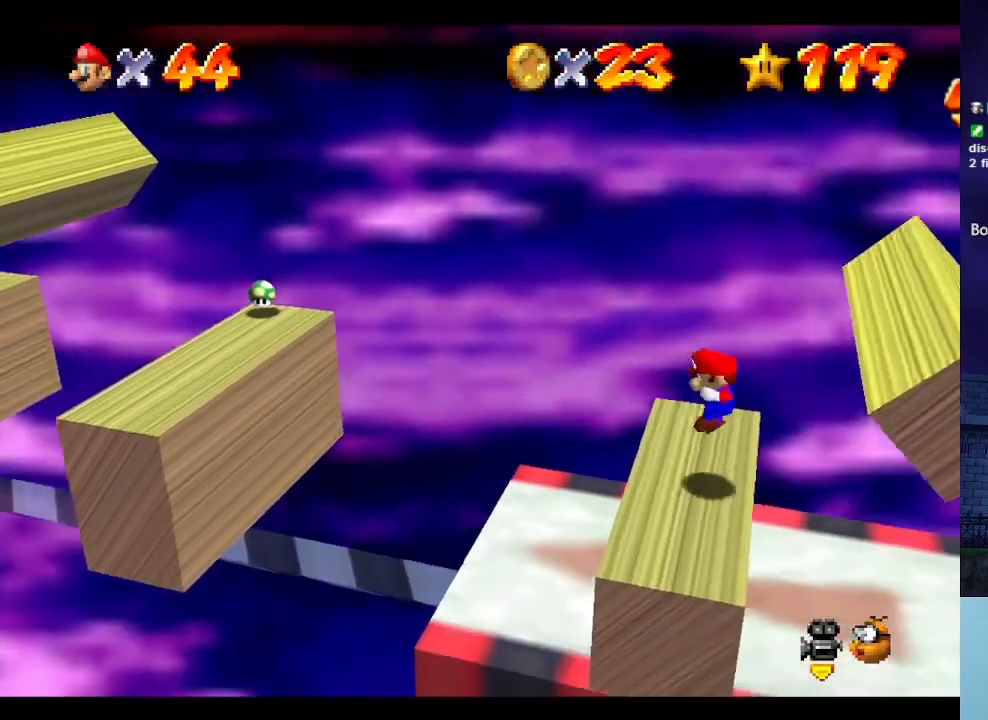
{"buttons": [], "left_stick": "left", "events": [[133, "A", "down"], [233, "A", "up"], [367, "left_stick", "left"]]}
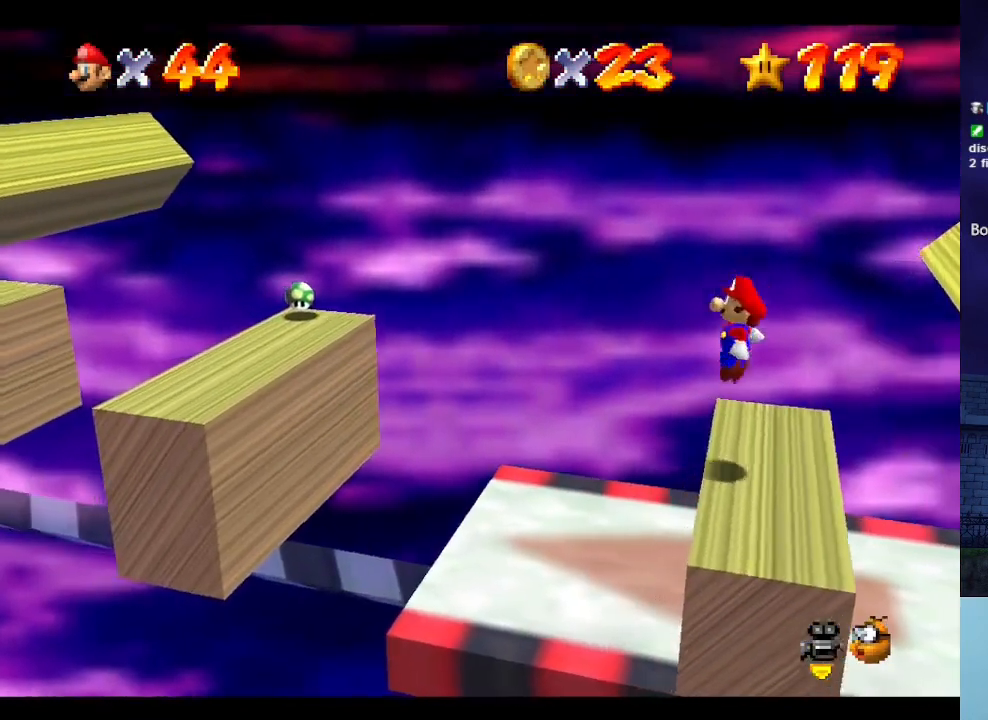
{"buttons": [], "left_stick": "center", "events": [[33, "left_stick", "center"]]}
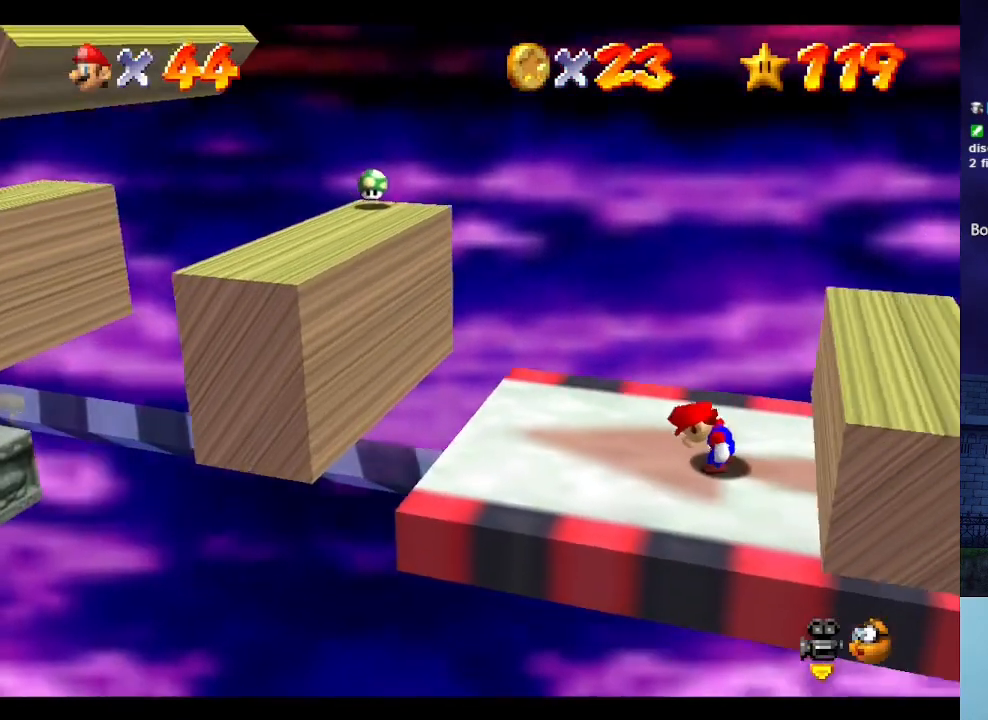
{"buttons": [], "left_stick": "left", "events": [[200, "left_stick", "left"]]}
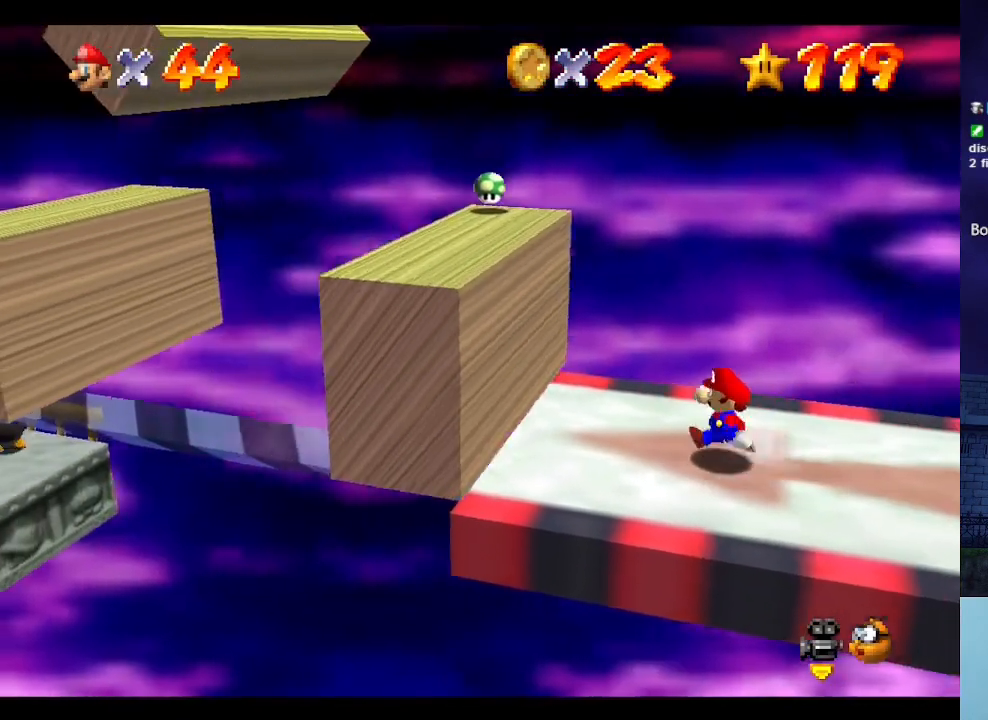
{"buttons": [], "left_stick": "center", "events": [[33, "A", "down"], [233, "left_stick", "center"], [267, "A", "up"], [300, "left_stick", "left"], [500, "left_stick", "center"]]}
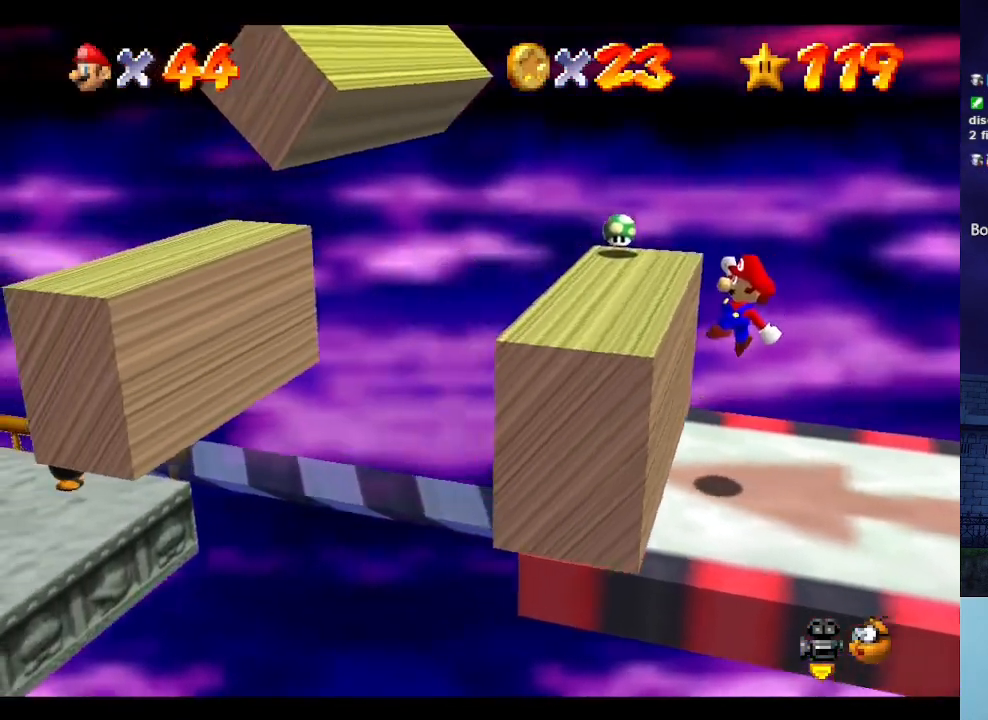
{"buttons": [], "left_stick": "center", "events": [[300, "A", "down"], [467, "A", "up"]]}
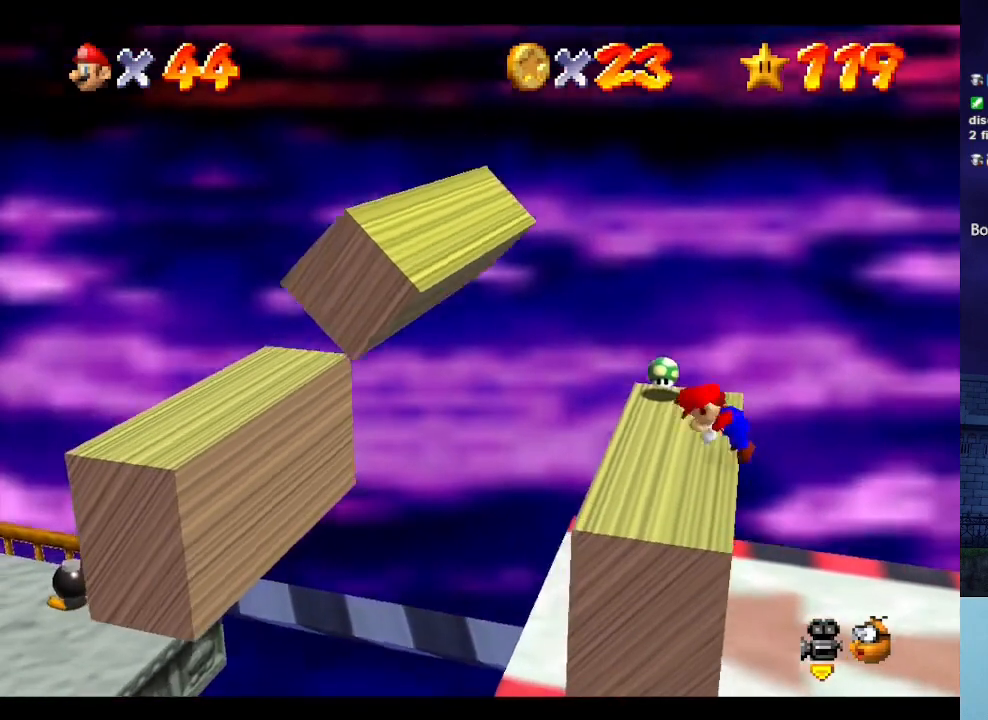
{"buttons": [], "left_stick": "left", "events": [[267, "left_stick", "left"]]}
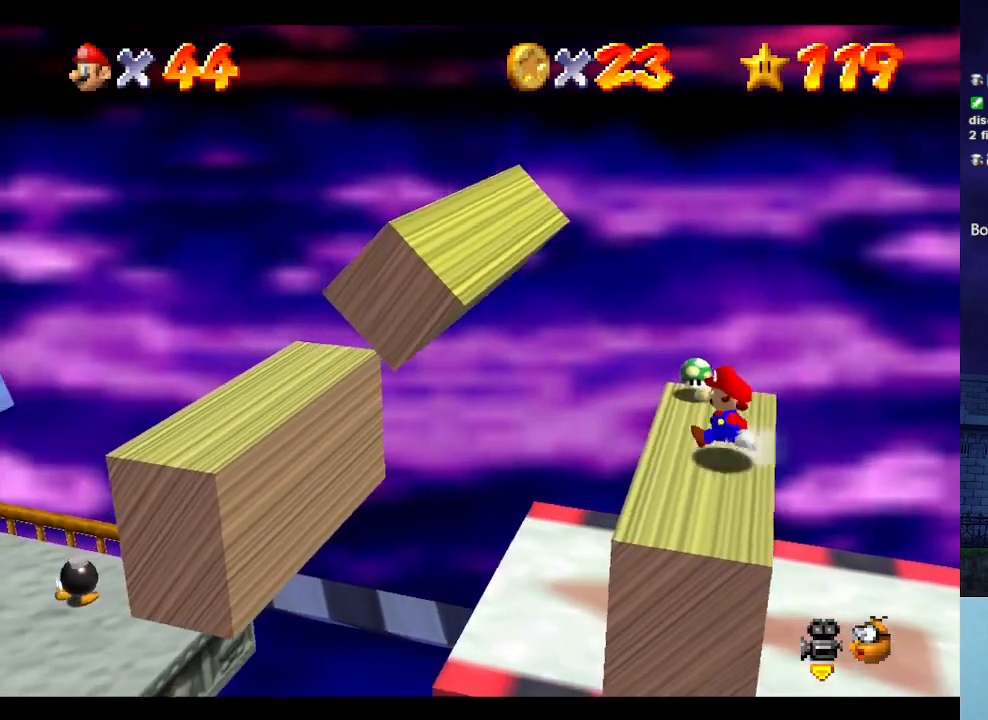
{"buttons": [], "left_stick": "center", "events": [[433, "left_stick", "center"]]}
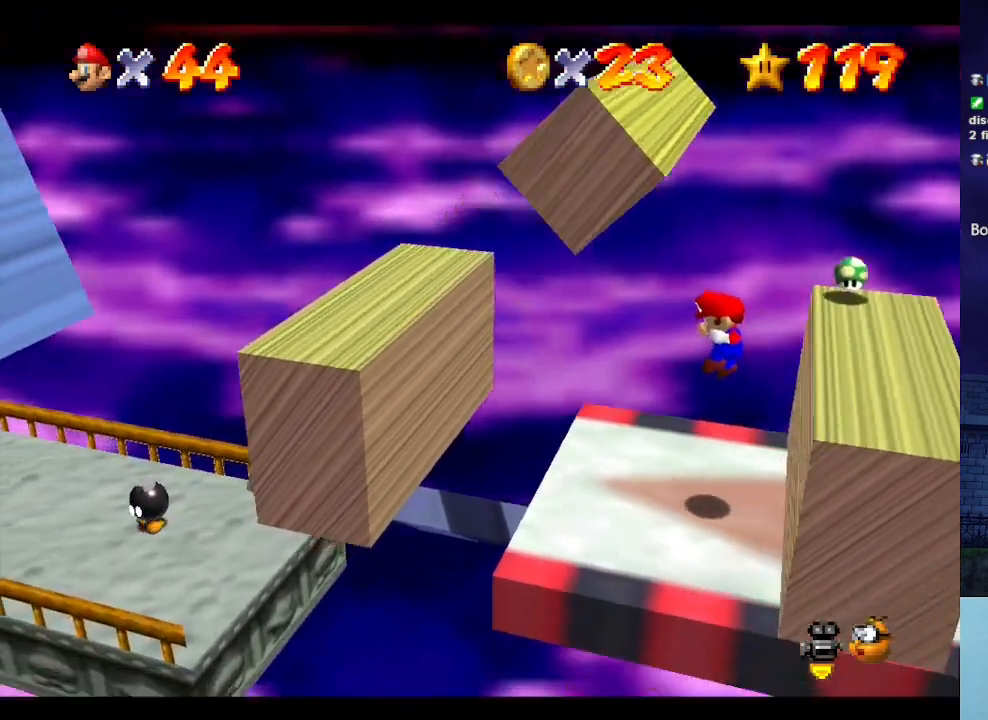
{"buttons": ["A"], "left_stick": "left", "events": [[267, "left_stick", "left"], [400, "A", "down"]]}
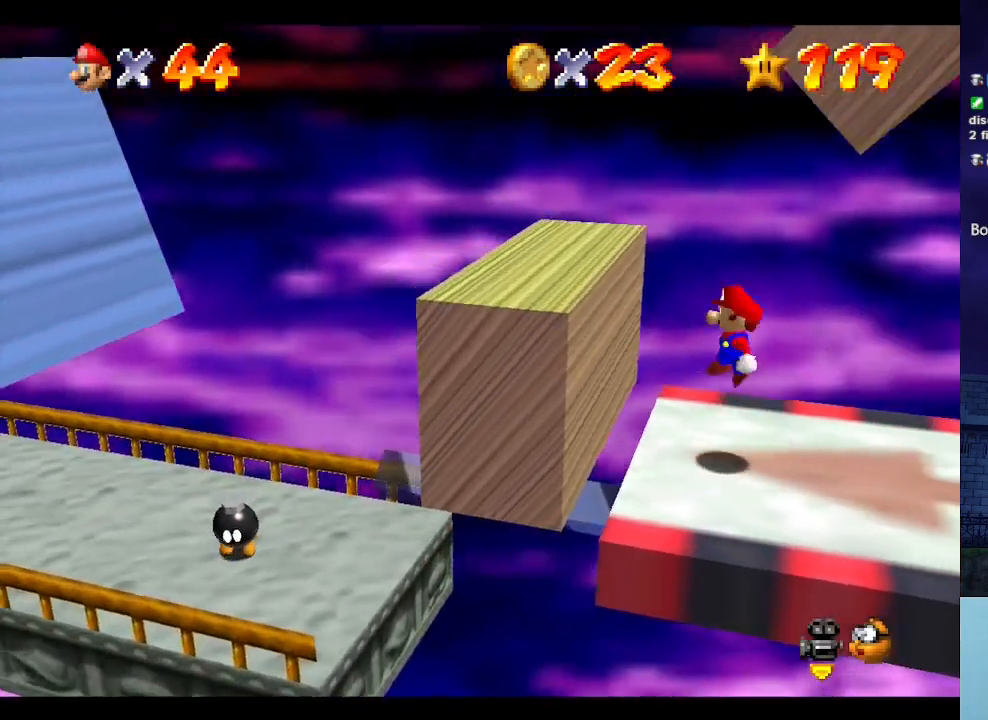
{"buttons": [], "left_stick": "center", "events": [[33, "A", "up"], [100, "left_stick", "center"]]}
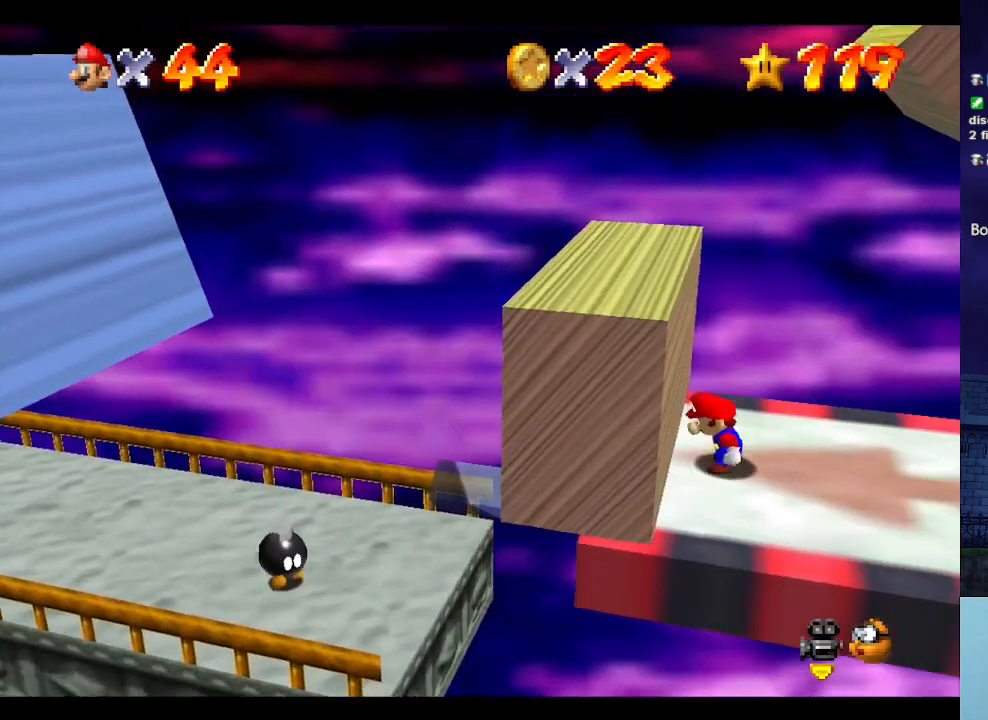
{"buttons": [], "left_stick": "left", "events": [[200, "A", "down"], [300, "left_stick", "left"], [433, "A", "up"]]}
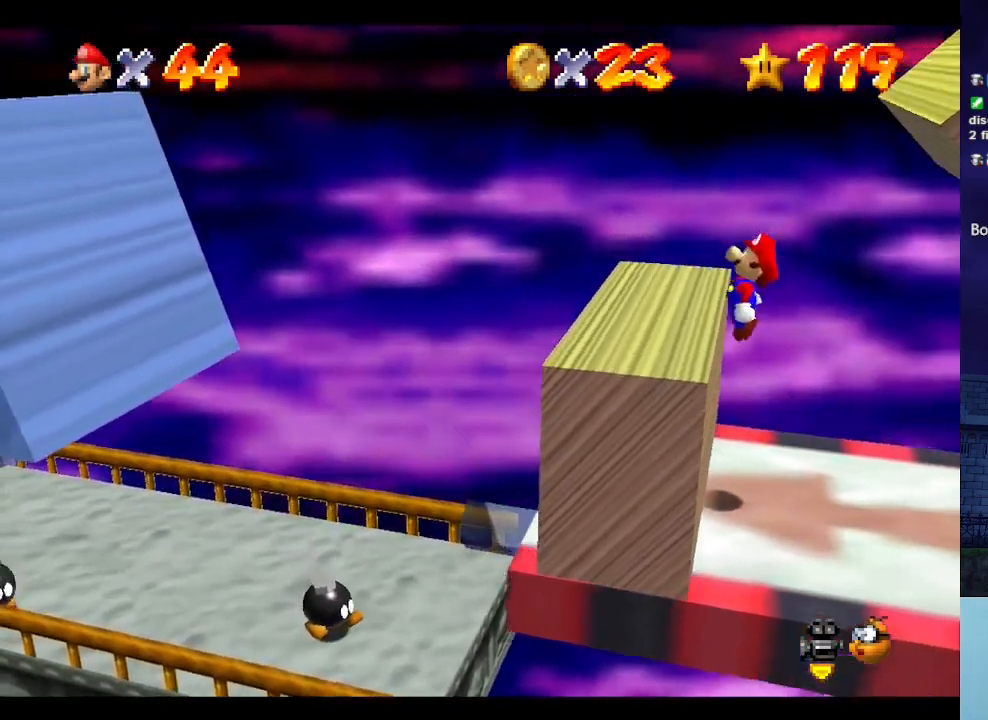
{"buttons": ["A"], "left_stick": "center", "events": [[133, "left_stick", "center"], [333, "A", "down"]]}
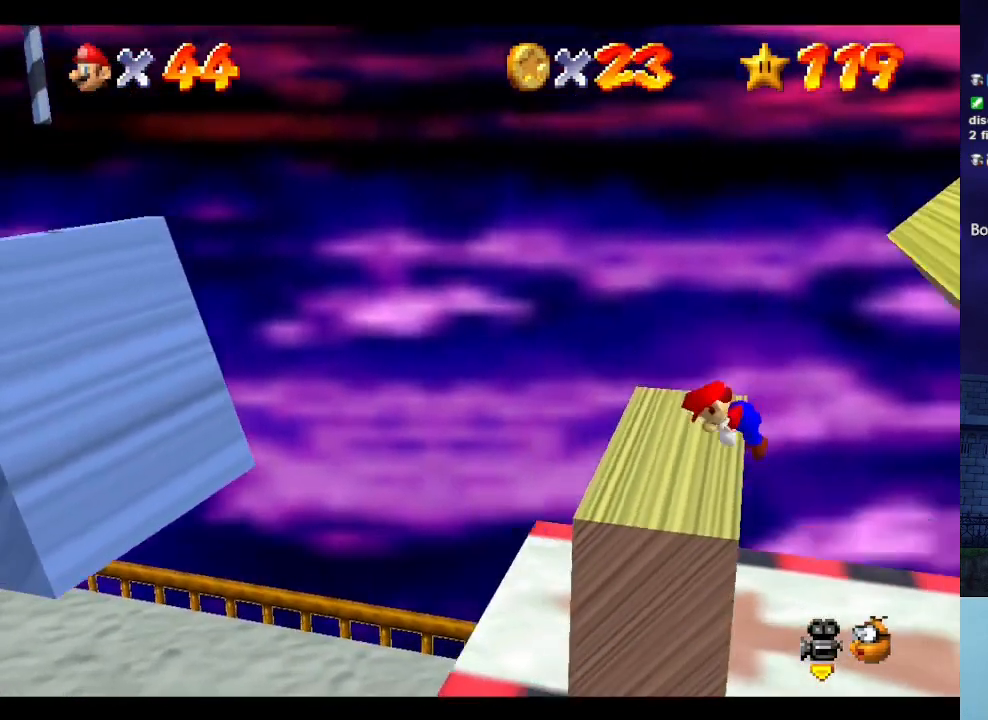
{"buttons": [], "left_stick": "left", "events": [[33, "A", "up"], [100, "left_stick", "left"]]}
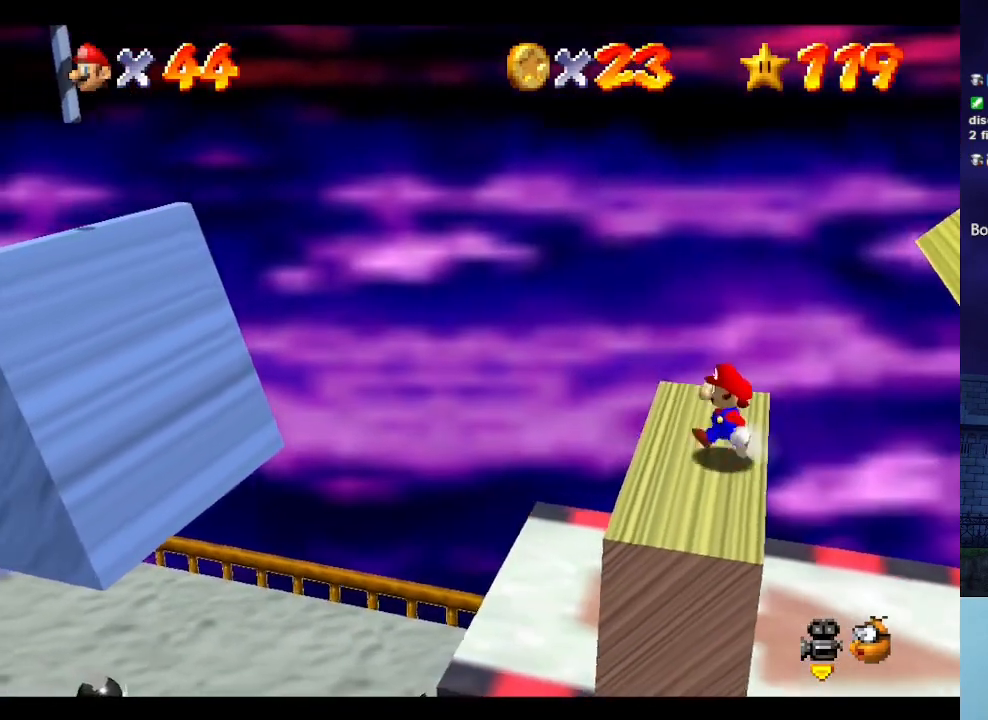
{"buttons": [], "left_stick": "center", "events": [[233, "A", "down"], [300, "A", "up"], [433, "left_stick", "center"]]}
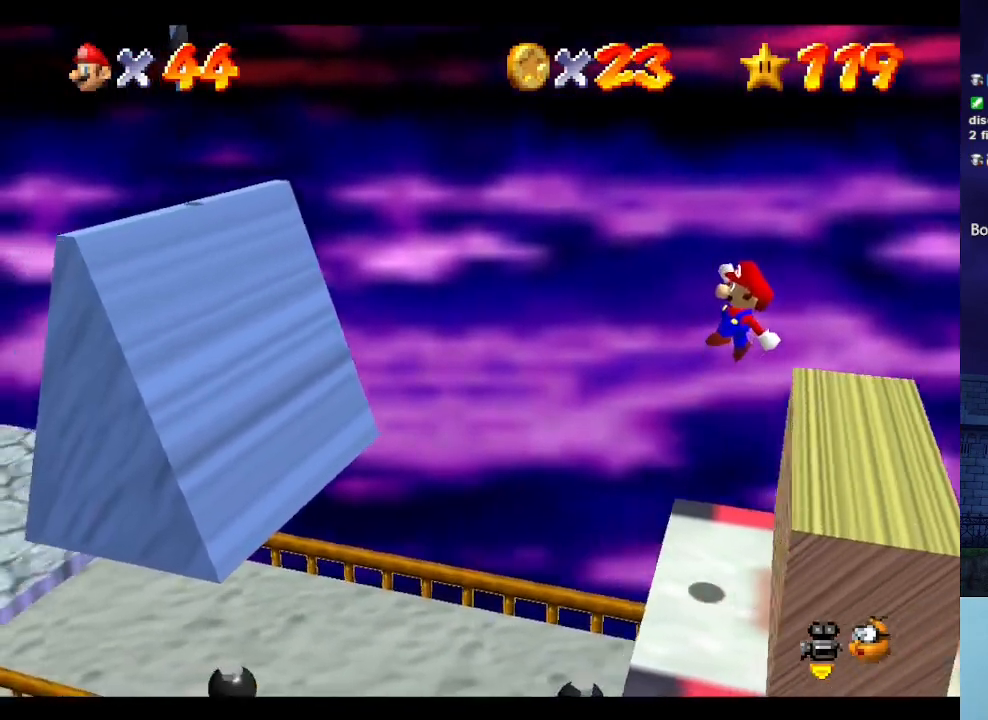
{"buttons": [], "left_stick": "center", "events": [[100, "left_stick", "left"], [467, "left_stick", "center"]]}
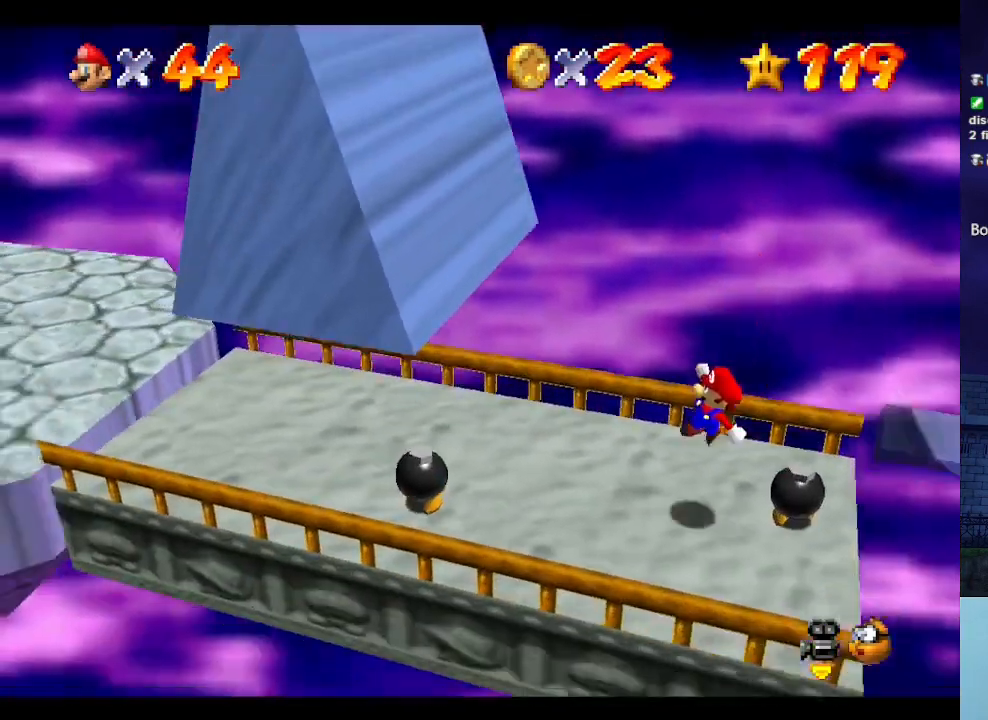
{"buttons": ["A", "B"], "left_stick": "left", "events": [[33, "B", "down"], [100, "B", "up"], [400, "left_stick", "up-left"], [467, "A", "down"], [467, "B", "down"], [467, "left_stick", "left"]]}
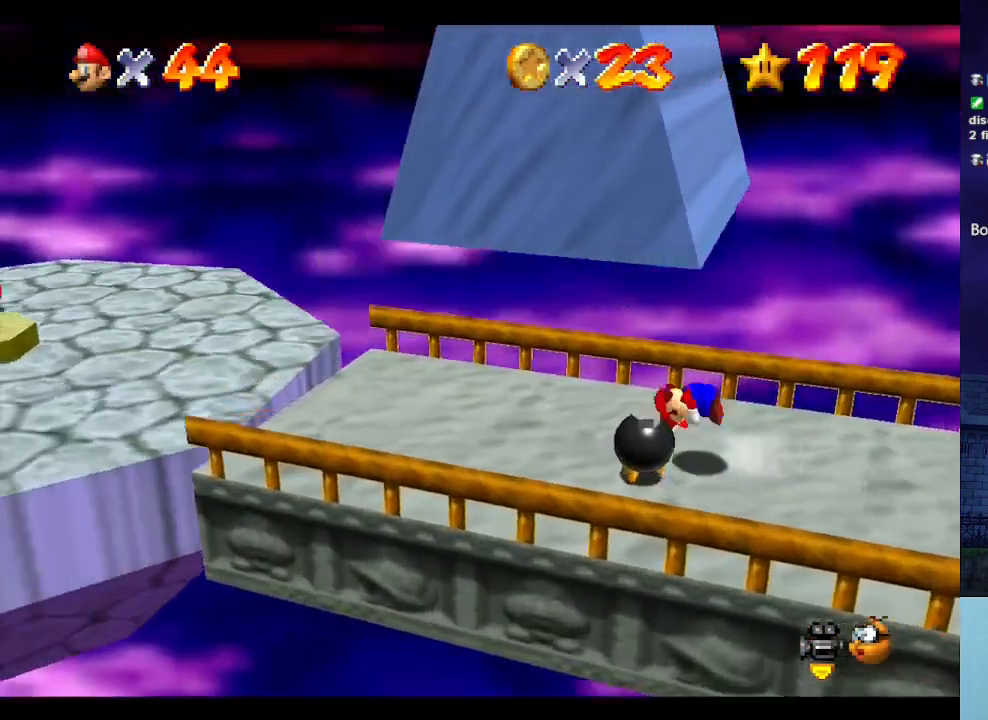
{"buttons": [], "left_stick": "left", "events": [[33, "A", "up"], [33, "B", "up"], [133, "left_stick", "center"], [233, "left_stick", "up-left"], [333, "left_stick", "left"]]}
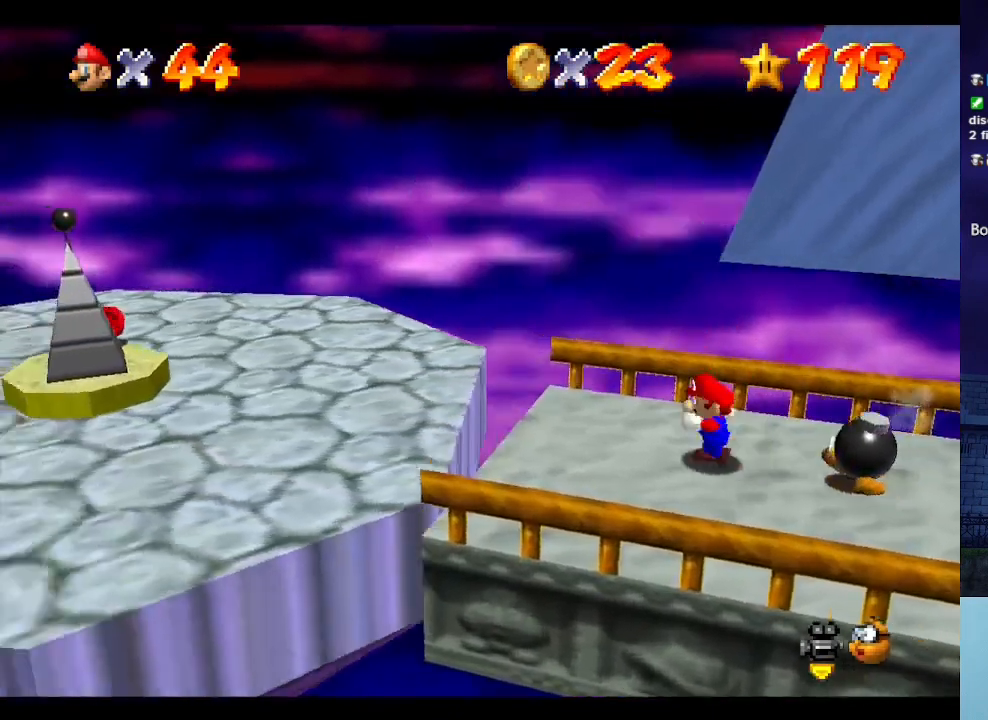
{"buttons": [], "left_stick": "up", "events": [[233, "A", "down"], [433, "A", "up"], [500, "left_stick", "up"]]}
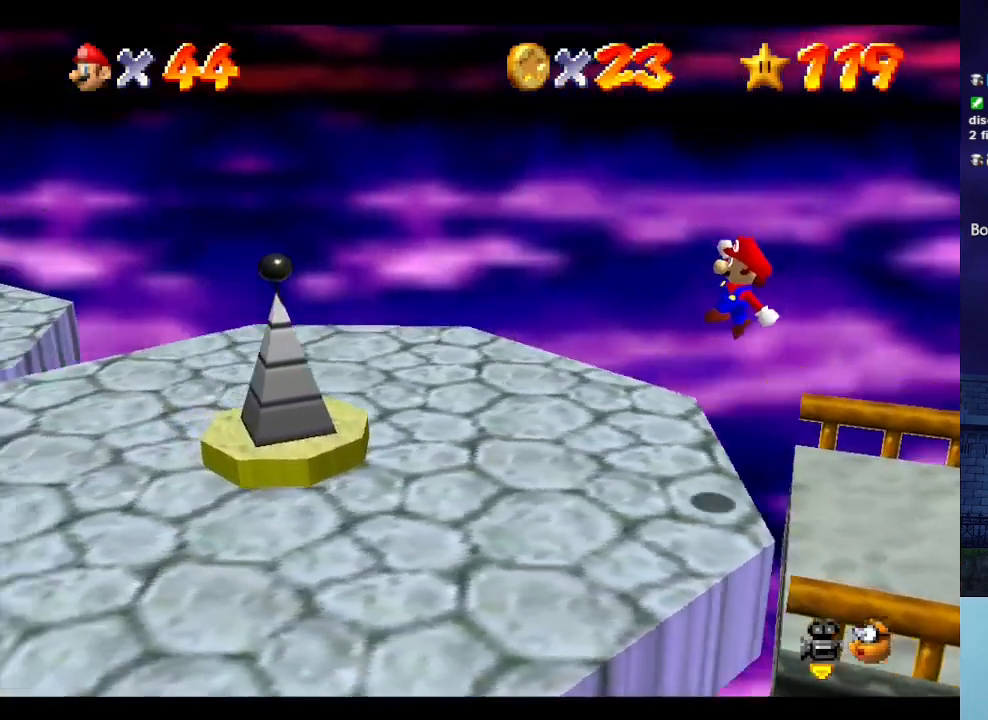
{"buttons": [], "left_stick": "center", "events": [[100, "left_stick", "up-left"], [200, "left_stick", "left"], [300, "B", "down"], [400, "B", "up"], [400, "left_stick", "up-left"], [500, "left_stick", "center"]]}
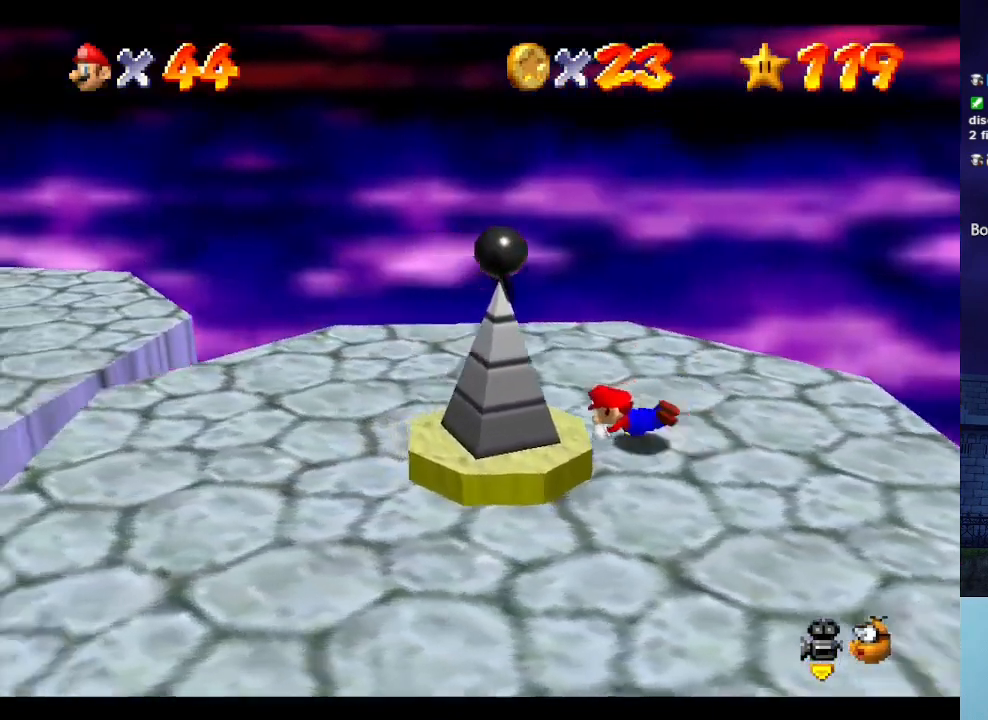
{"buttons": [], "left_stick": "left", "events": [[33, "A", "down"], [67, "B", "down"], [67, "left_stick", "up-left"], [133, "A", "up"], [133, "B", "up"], [133, "left_stick", "left"], [367, "left_stick", "center"], [467, "left_stick", "left"]]}
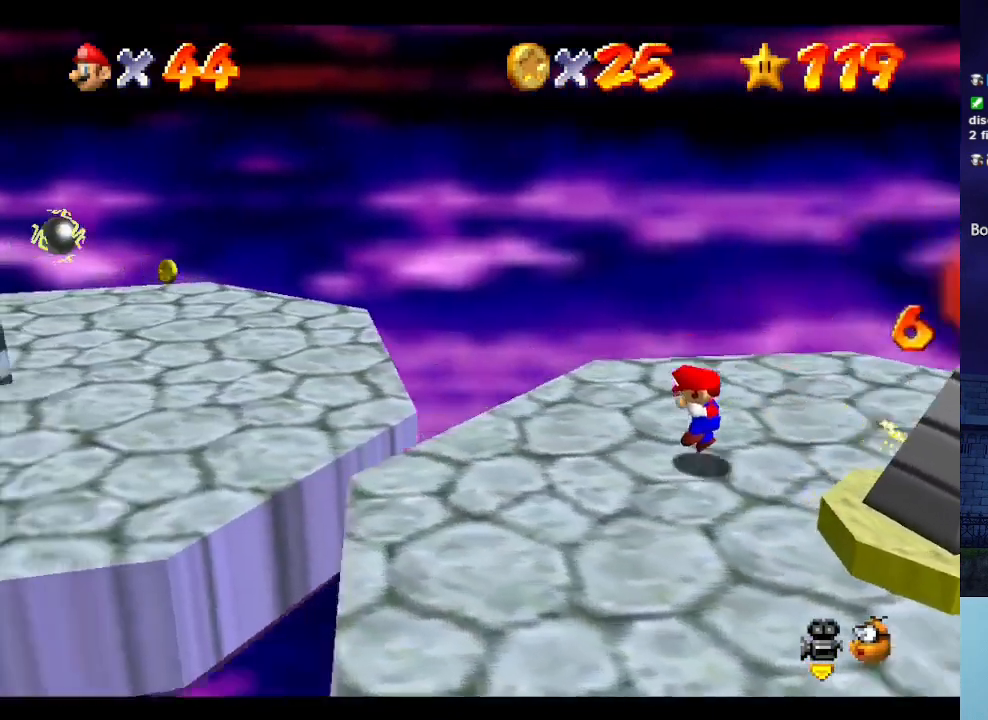
{"buttons": [], "left_stick": "center", "events": [[133, "A", "down"], [367, "A", "up"], [500, "left_stick", "center"]]}
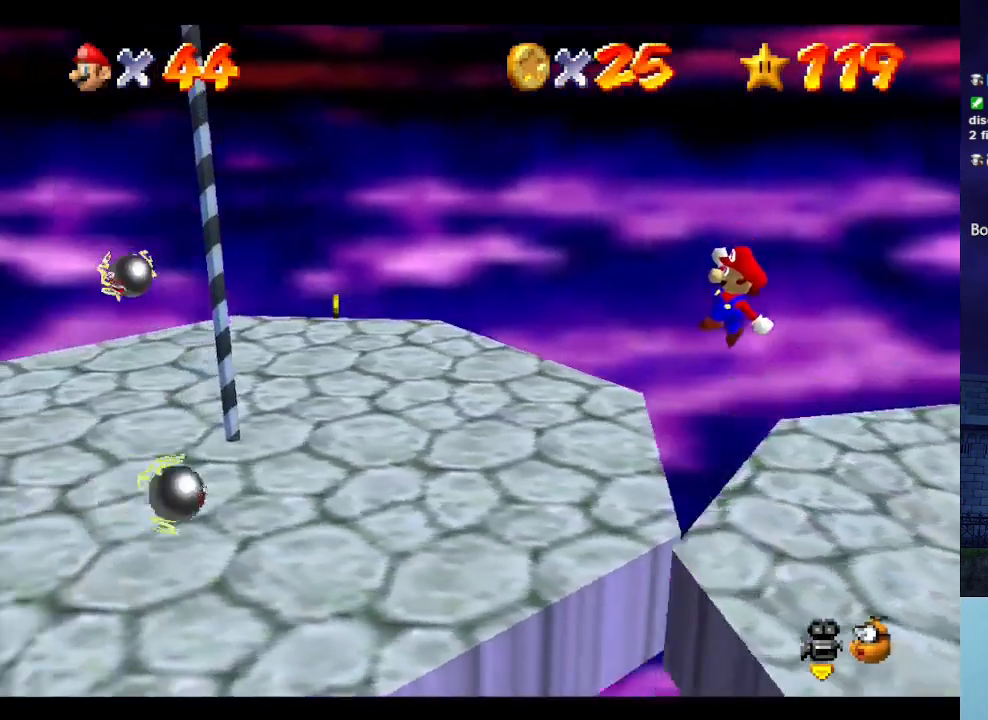
{"buttons": ["A"], "left_stick": "center", "events": [[200, "left_stick", "left"], [433, "A", "down"], [500, "left_stick", "center"]]}
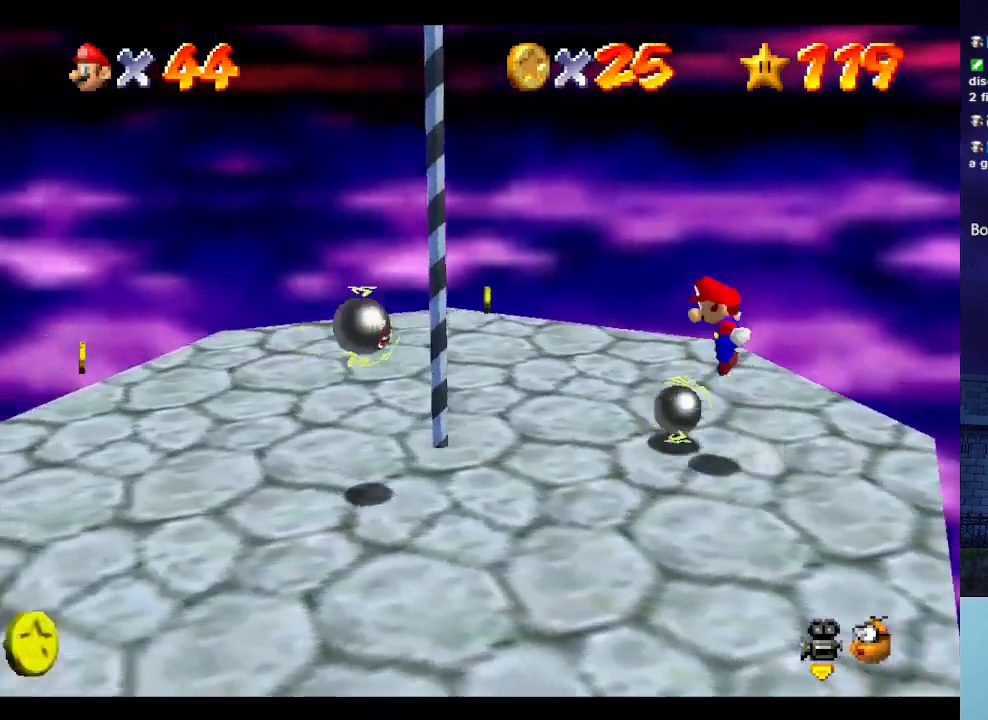
{"buttons": ["A"], "left_stick": "down", "events": [[167, "left_stick", "up"], [233, "left_stick", "center"], [333, "left_stick", "down-left"], [467, "left_stick", "down"]]}
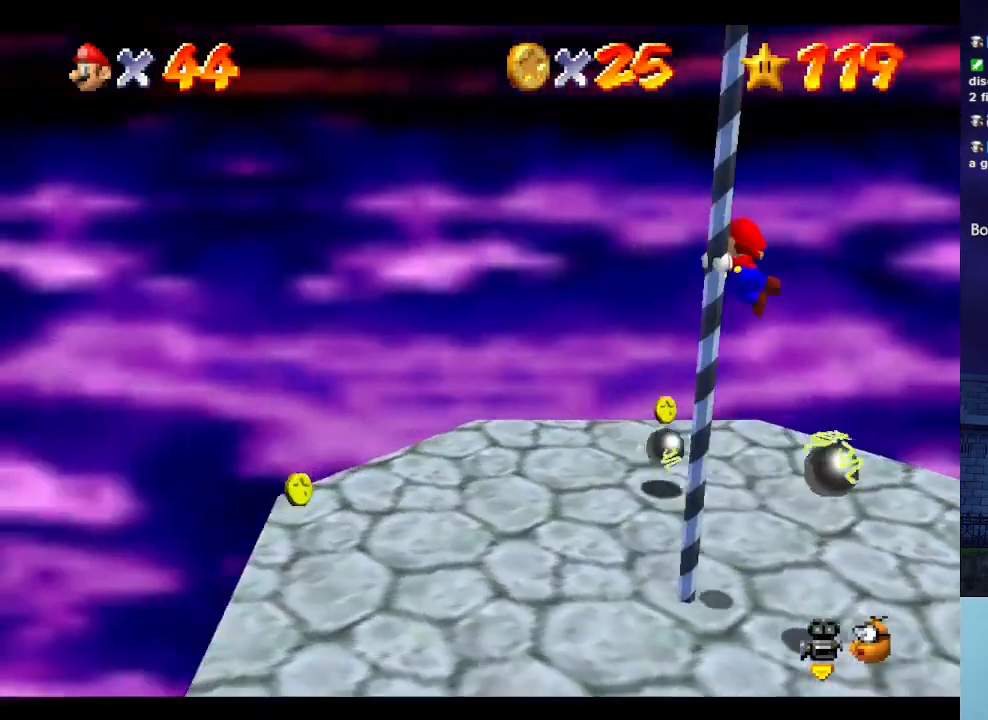
{"buttons": [], "left_stick": "center", "events": [[100, "left_stick", "up-left"], [167, "A", "up"], [267, "left_stick", "right"], [400, "left_stick", "center"]]}
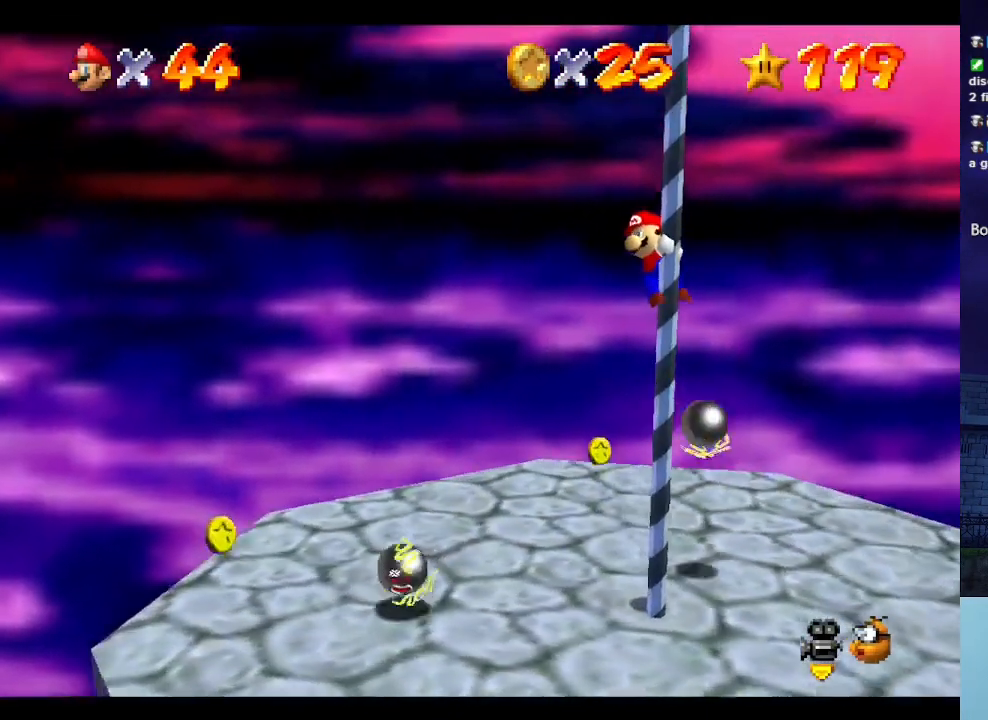
{"buttons": [], "left_stick": "up", "events": [[33, "left_stick", "up"]]}